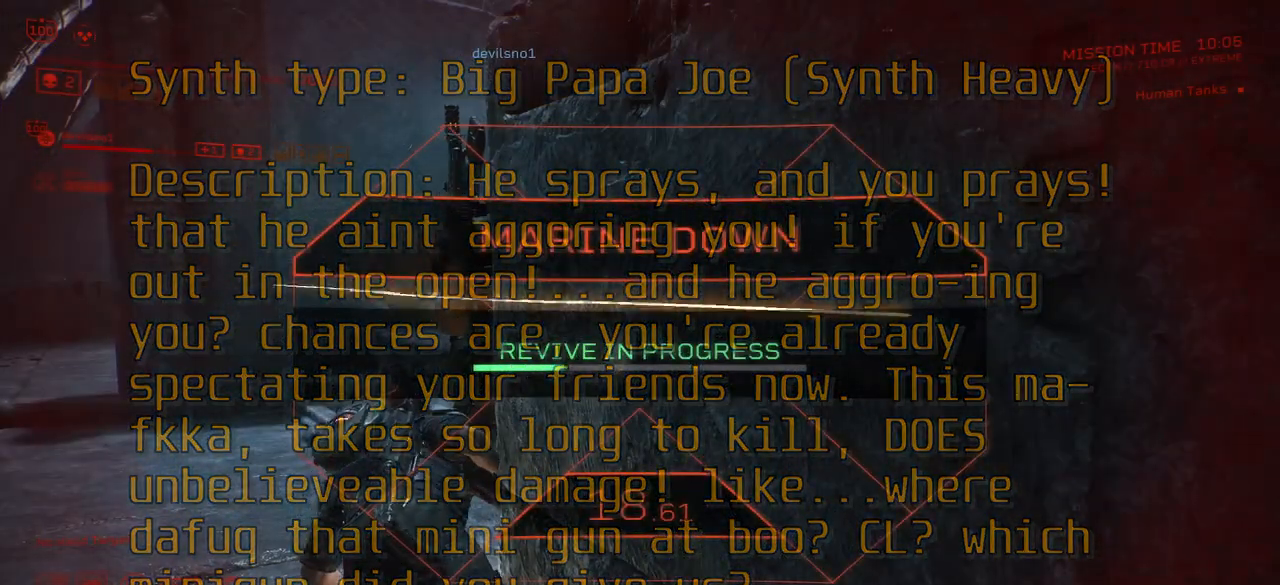
Gameplay with keyboard and mouse; each line is a JSON object with the keys and mouse buttons held at the frame after it. "events" lists presses ("down") and releases ("up") of ".", "/", "0", "1", "2", "3", "4", "5", "6", "7", "8", "9", "a", "alt", "b", "c", "caps_lock", "comma", "ctrl", "d", "e", "f", "g", "h", "i", "j", "k", "l", "m", "n", "o", "p", "q", "r", "s", "semicolon", "shift", "space", "super", "t", "tab", "tilde", "u", "v", "w", "x", "y", "z", "mouse_left", "mouse_wheel", "mouse_right", "mouse_mb4" and "mouse_mb5" between this image and that frame as [ms after this image, input, new state], when the widget could be followed in between. "mouse_left", "mouse_wheel", "mouse_right", "mouse_mb4", "mouse_mb5" = the "left", "wheel", "right", "mb4", "mb5" buttons of the "mouse" list. No other keys are recorded. "wheel" means that the mouse wheel is clicked or scrolled. Mouse movement is not recorded.
{"keys": [], "mouse": [], "events": []}
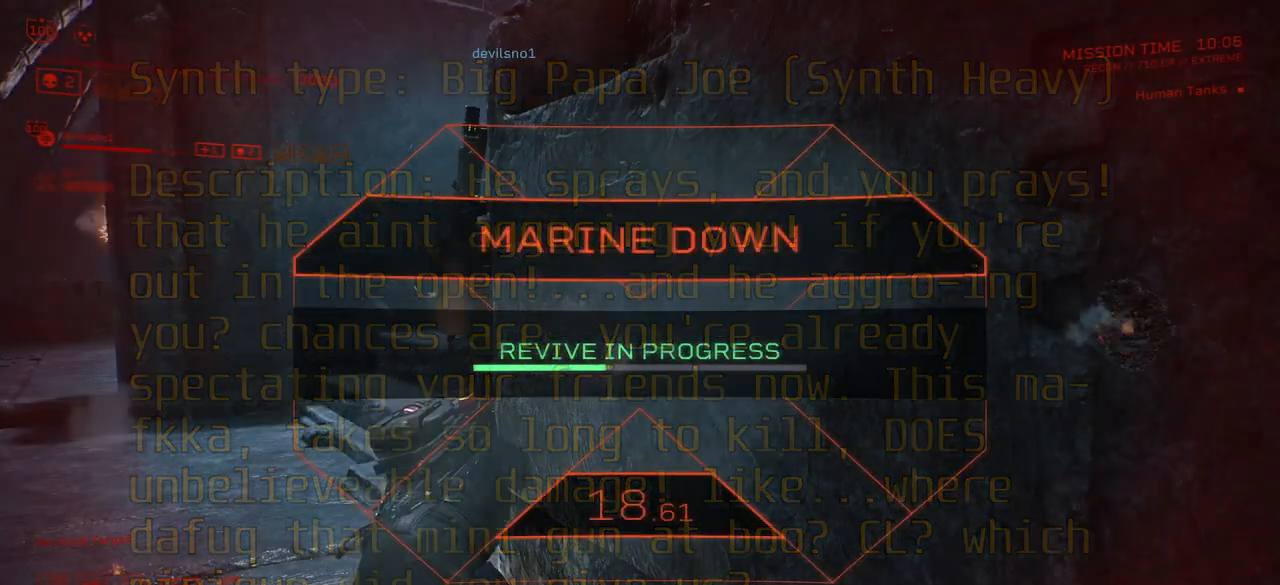
{"keys": [], "mouse": [], "events": []}
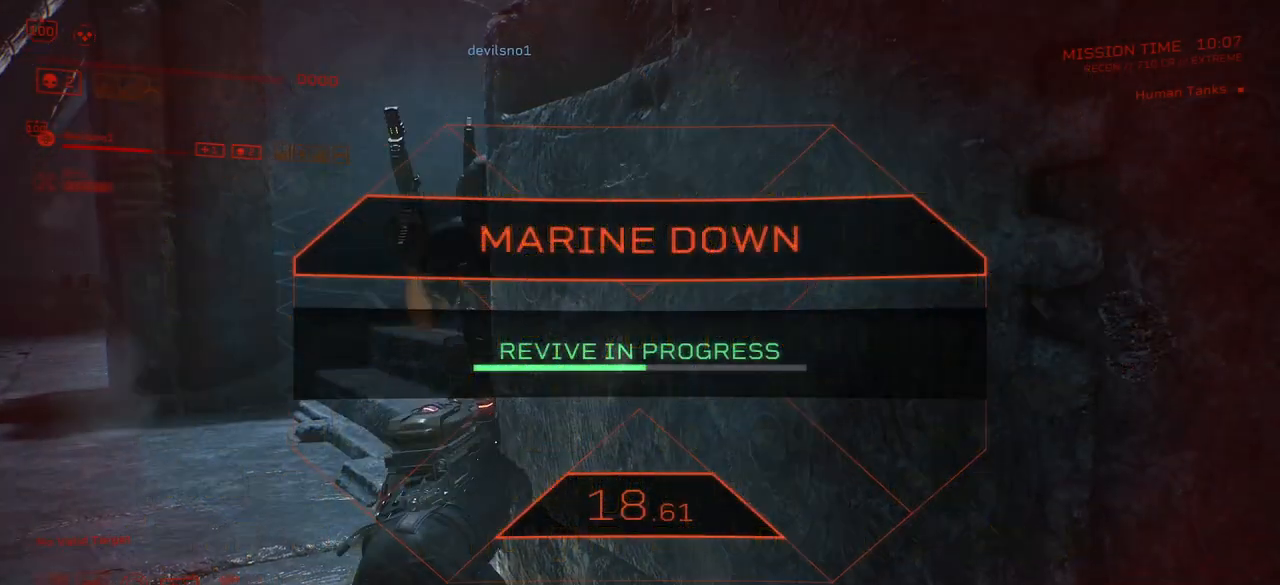
{"keys": [], "mouse": [], "events": []}
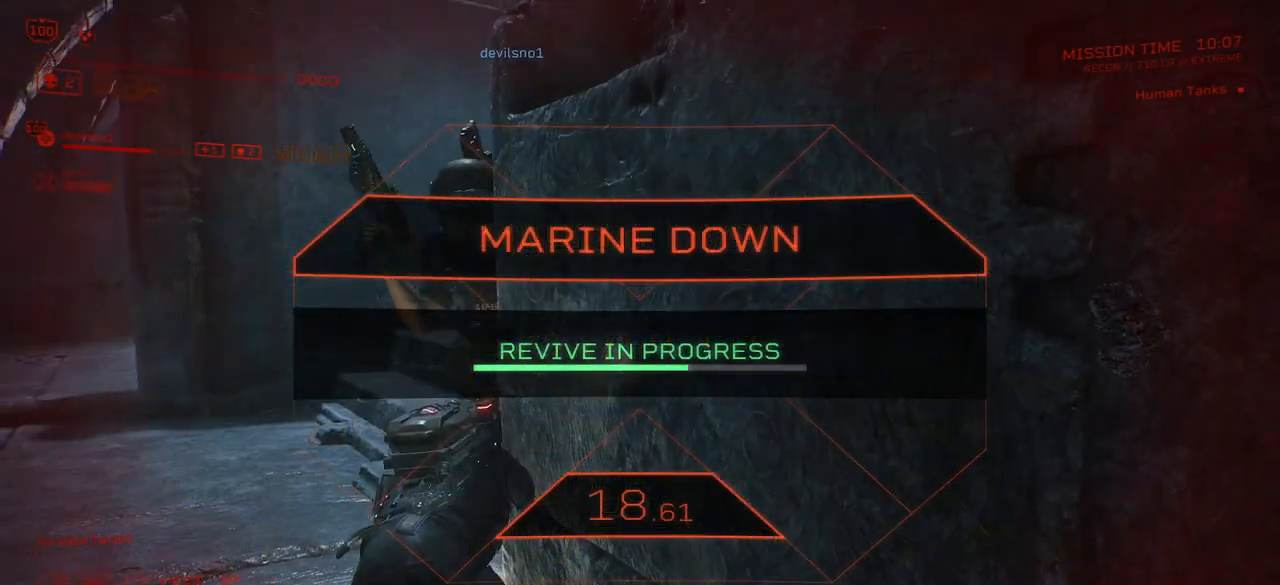
{"keys": [], "mouse": [], "events": []}
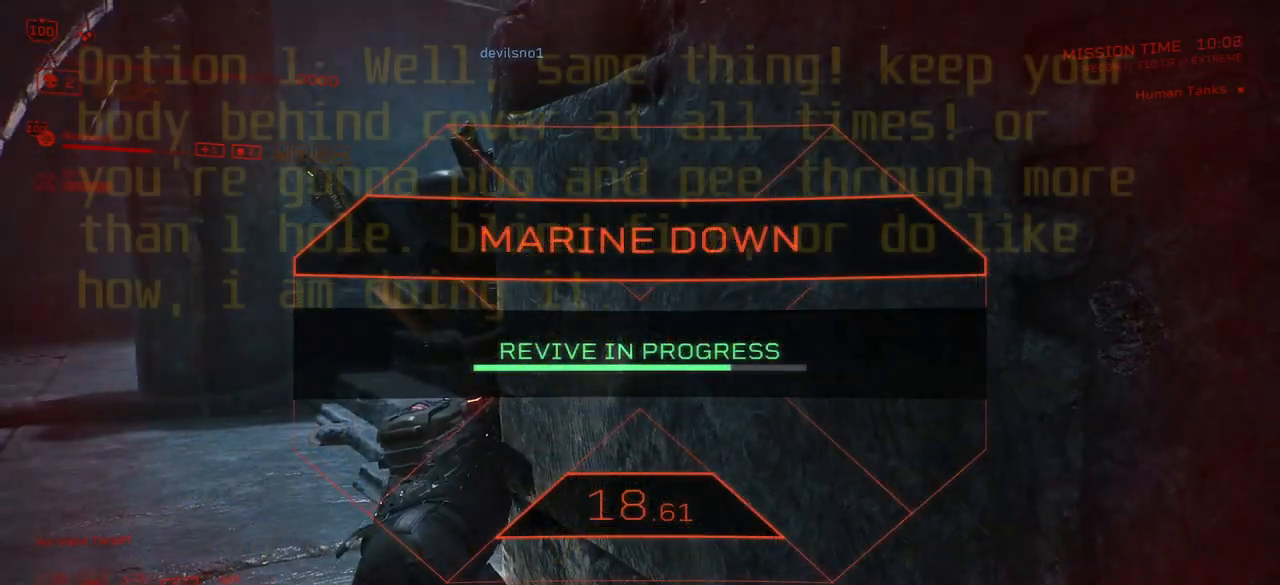
{"keys": [], "mouse": [], "events": []}
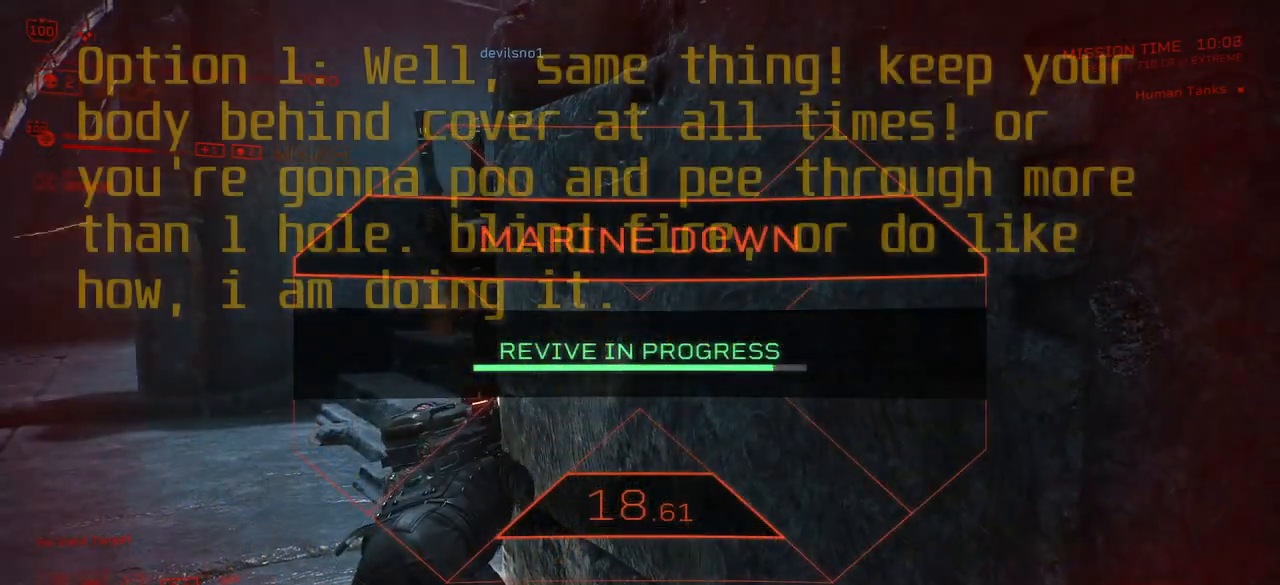
{"keys": [], "mouse": [], "events": []}
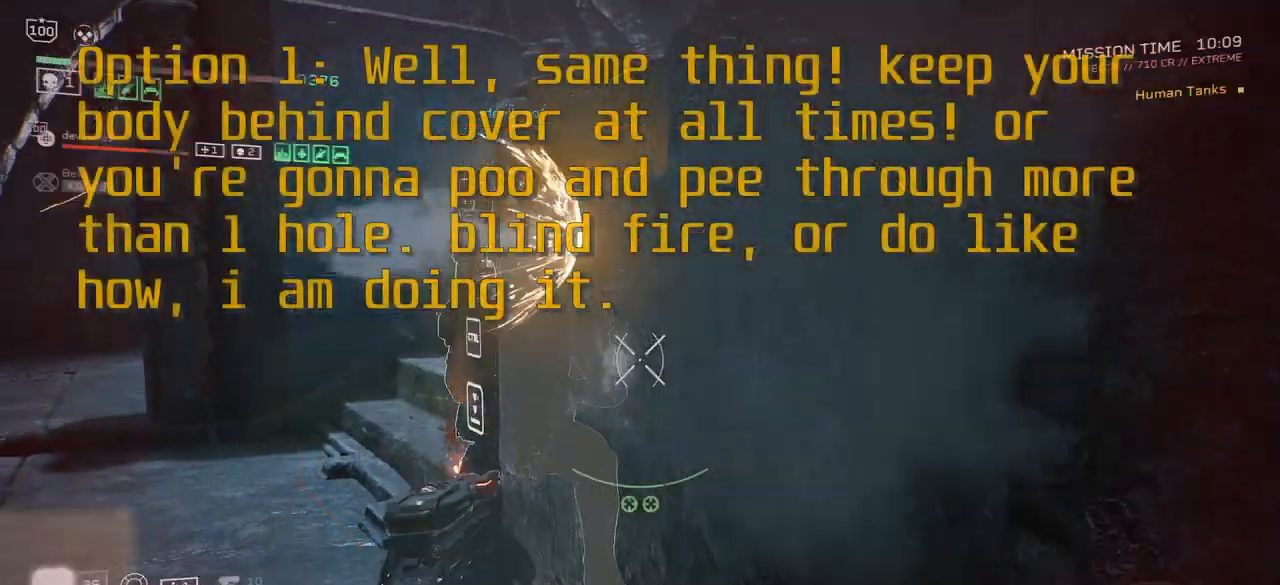
{"keys": ["shift", "w"], "mouse": [], "events": [[133, "w", "down"], [233, "shift", "down"], [267, "r", "down"], [433, "r", "up"]]}
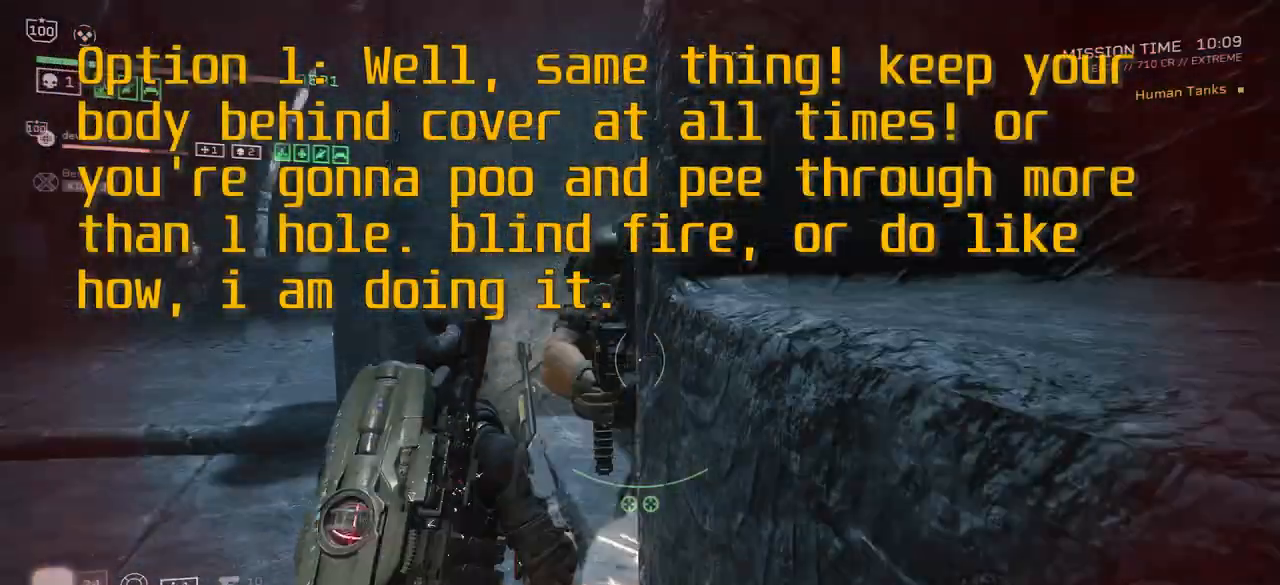
{"keys": ["shift", "w"], "mouse": [], "events": []}
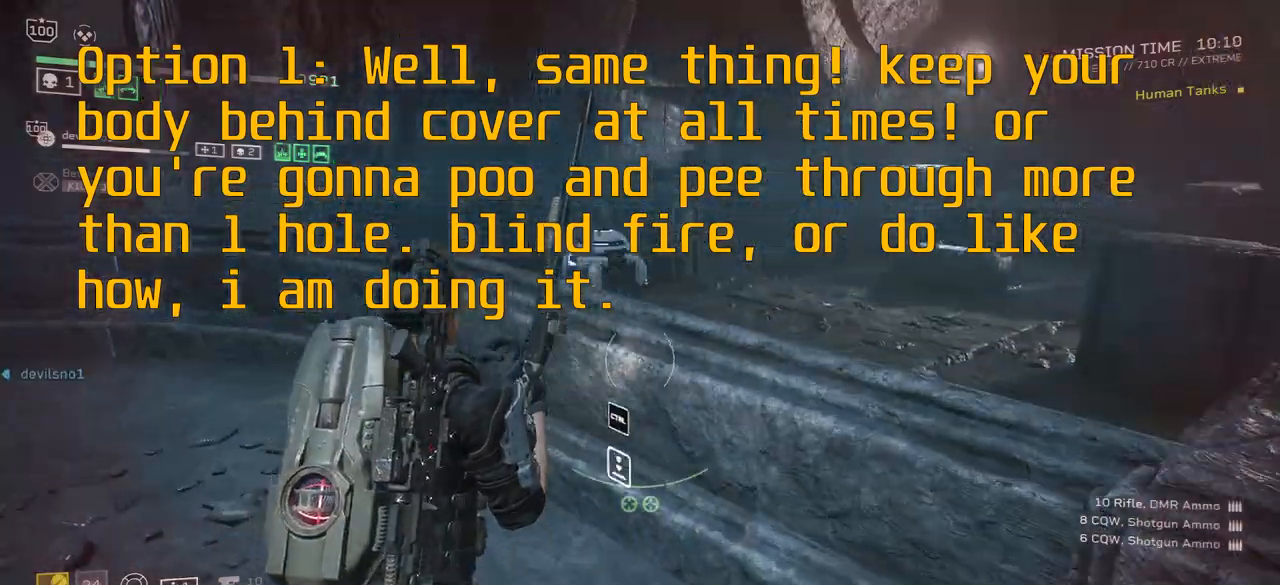
{"keys": ["4", "shift", "w"], "mouse": [], "events": [[66, "4", "down"]]}
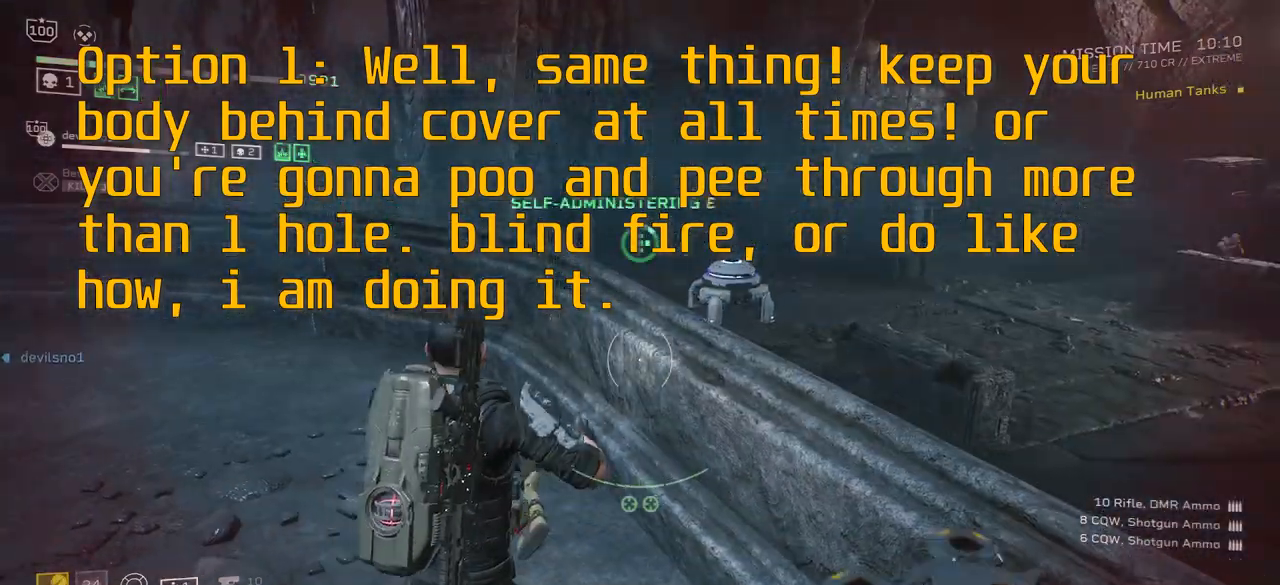
{"keys": ["4", "shift", "w"], "mouse": [], "events": []}
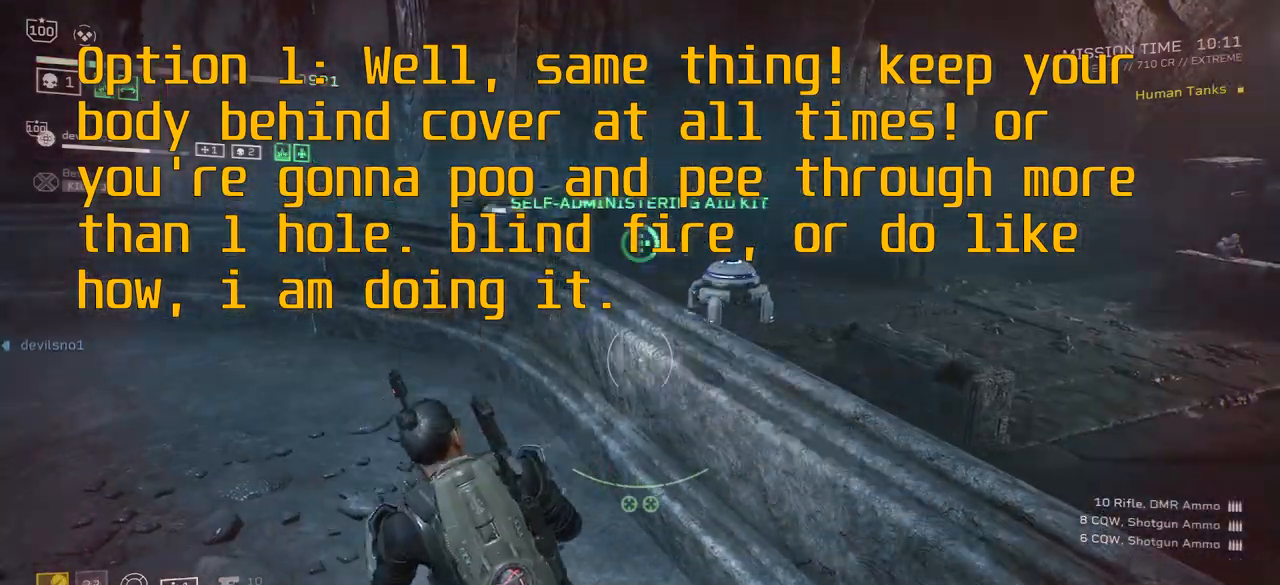
{"keys": ["4", "shift", "w"], "mouse": [], "events": []}
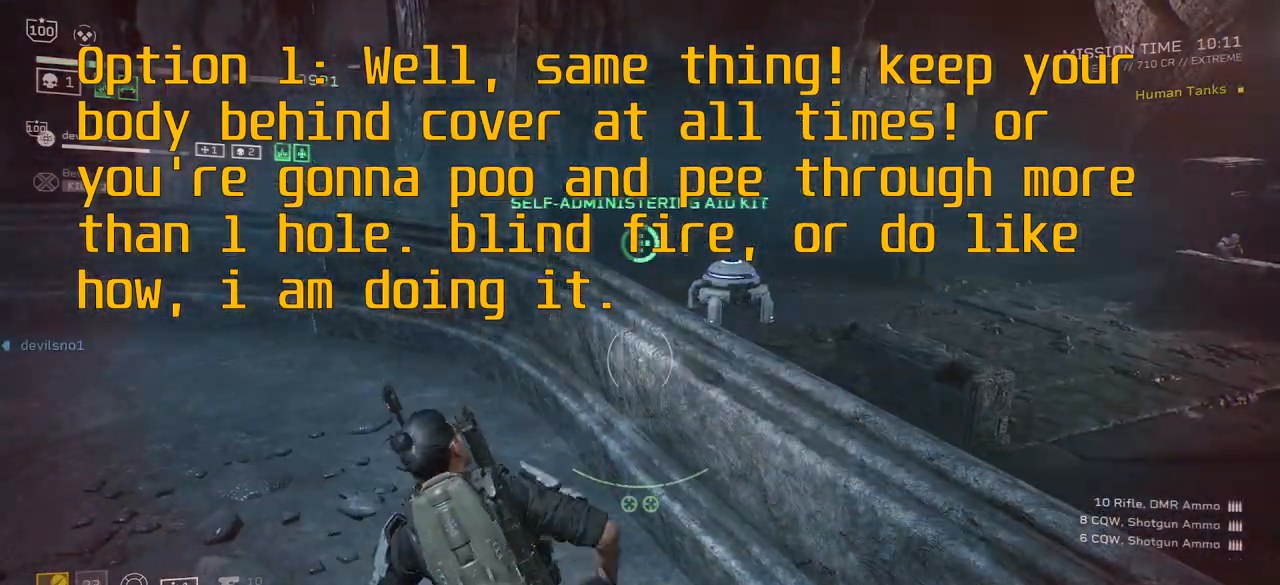
{"keys": ["4", "shift", "w"], "mouse": [], "events": []}
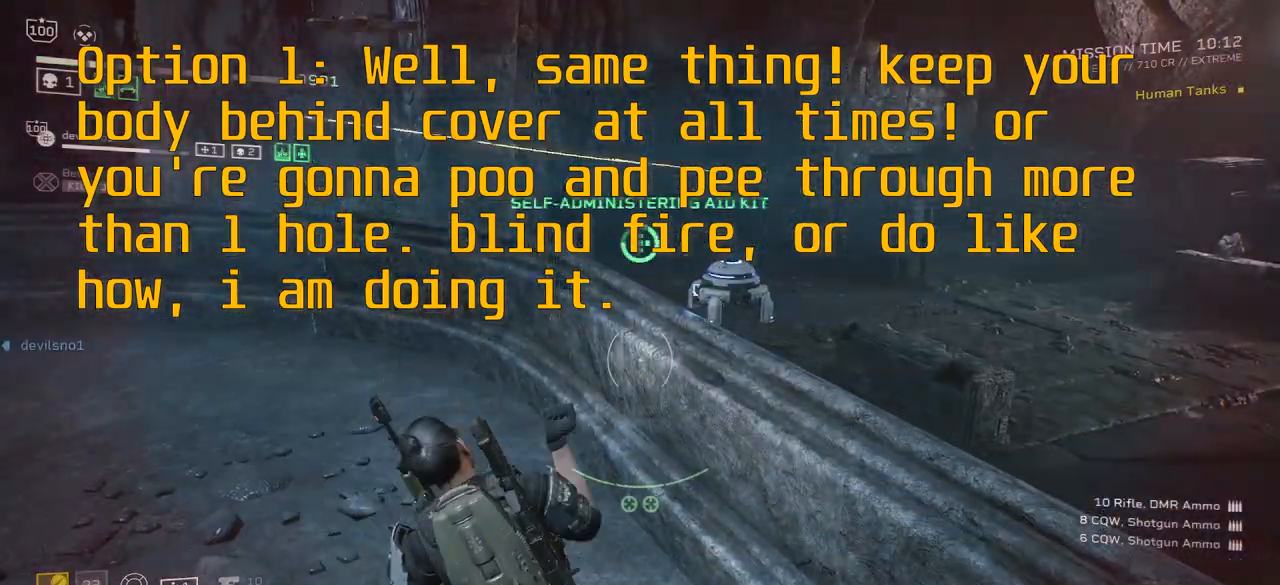
{"keys": ["4", "shift", "w"], "mouse": [], "events": []}
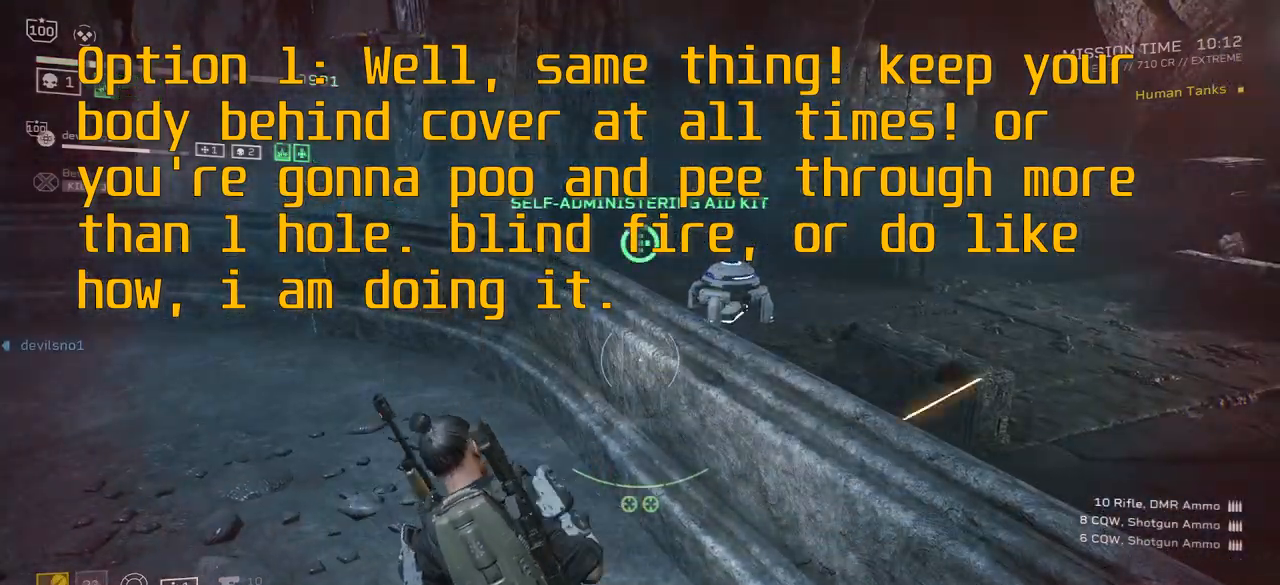
{"keys": [], "mouse": [], "events": [[334, "4", "up"], [367, "shift", "up"], [467, "w", "up"]]}
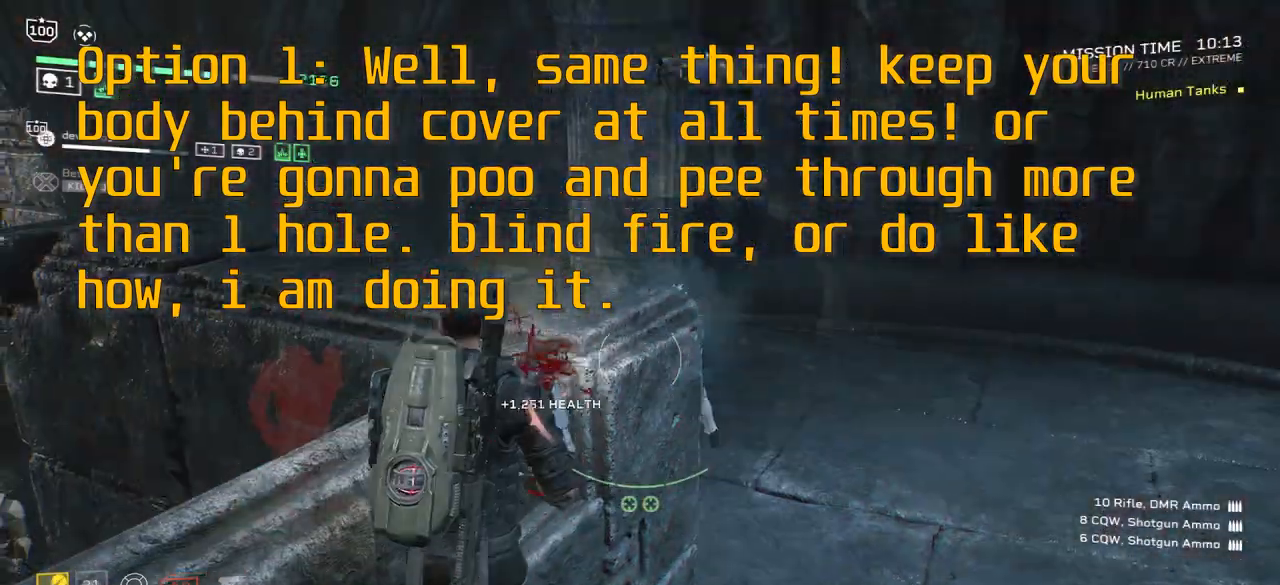
{"keys": [], "mouse": ["right"], "events": [[66, "d", "down"], [200, "w", "down"], [233, "d", "up"], [333, "w", "up"], [400, "mouse_right", "down"]]}
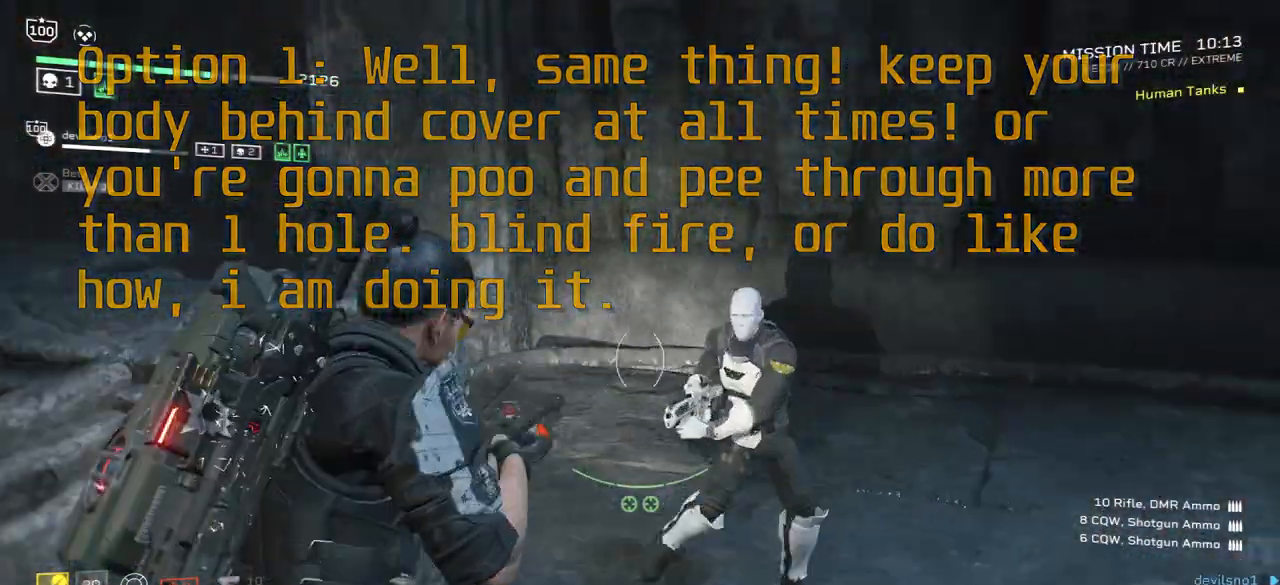
{"keys": [], "mouse": ["right"], "events": [[234, "mouse_left", "down"], [367, "mouse_left", "up"]]}
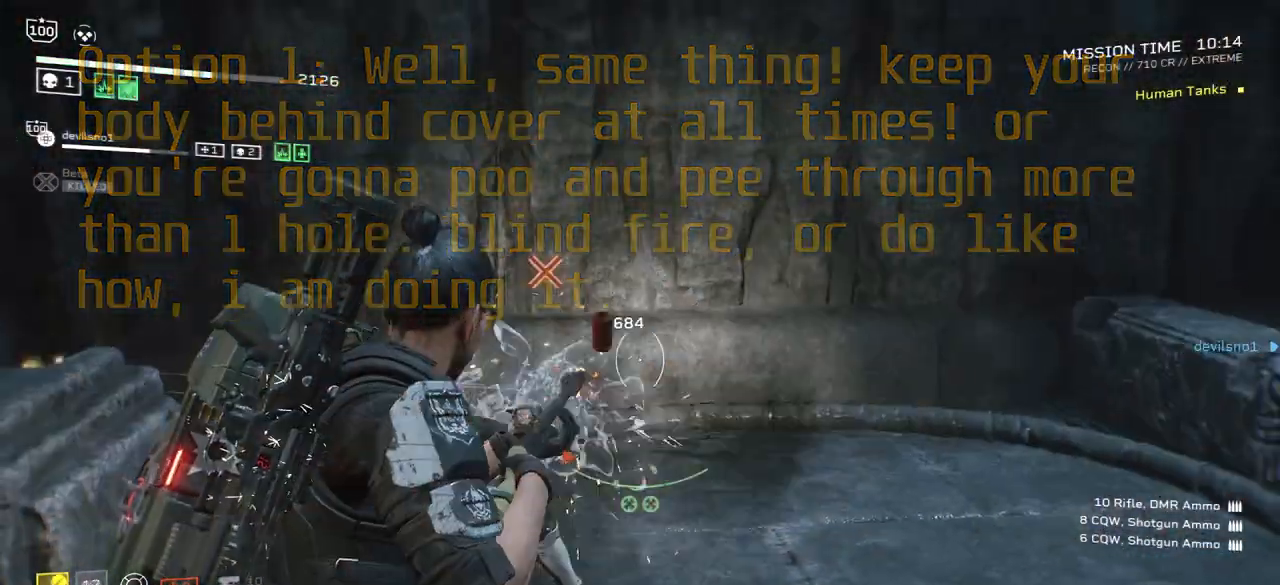
{"keys": ["r", "w"], "mouse": [], "events": [[167, "mouse_right", "up"], [267, "w", "down"], [400, "r", "down"]]}
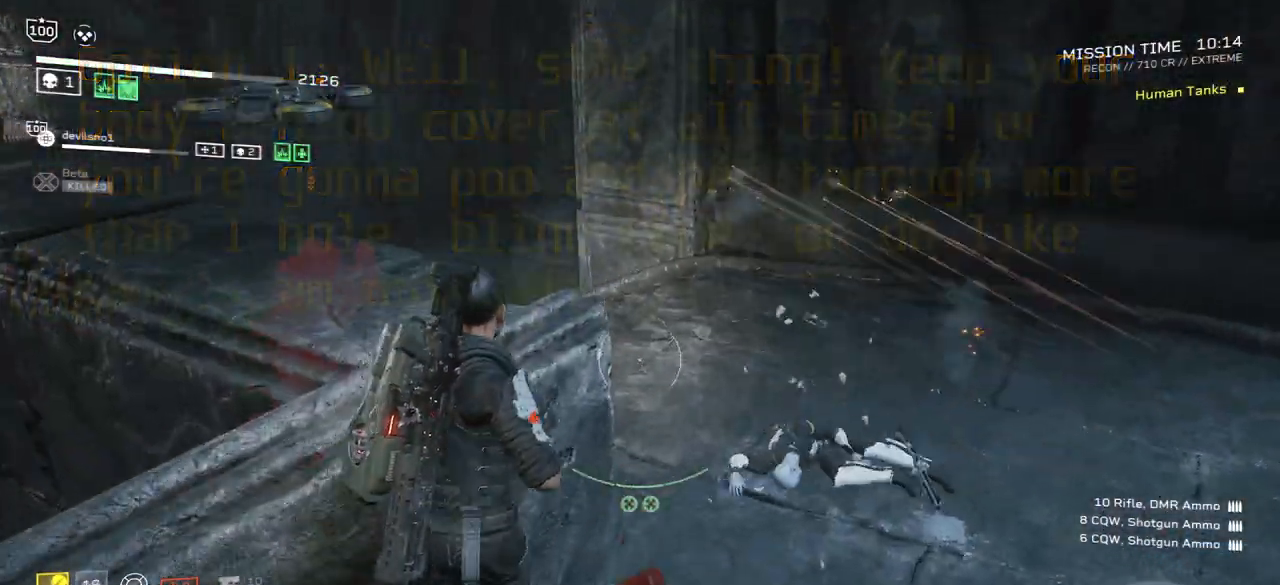
{"keys": [], "mouse": [], "events": [[34, "r", "up"], [67, "w", "up"], [267, "d", "down"], [367, "d", "up"]]}
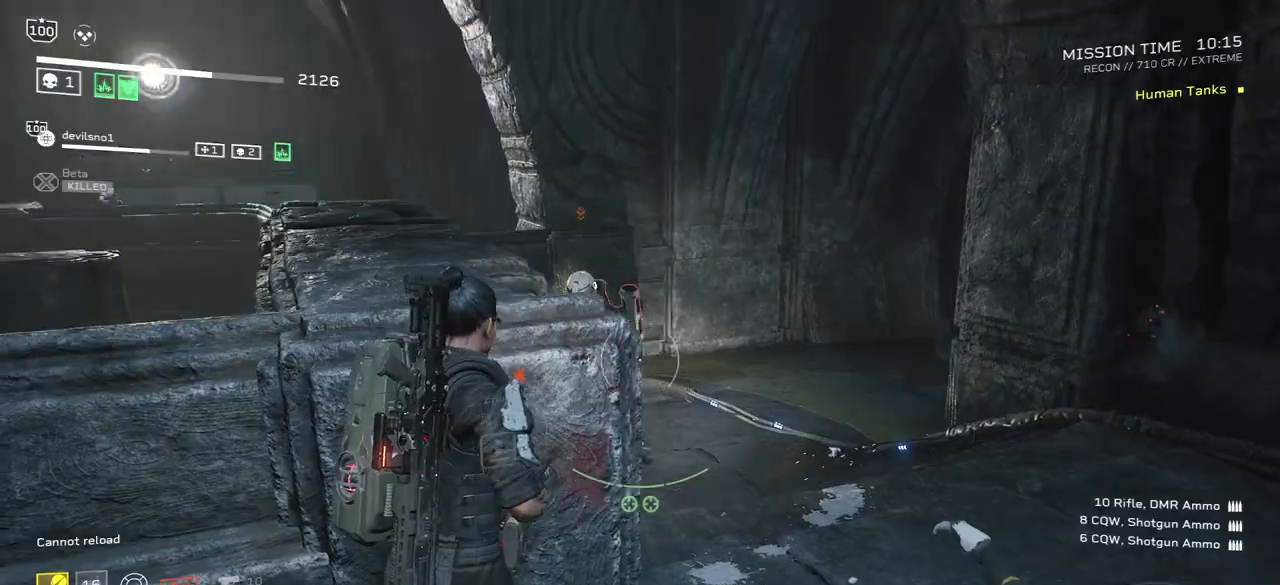
{"keys": [], "mouse": ["right"], "events": [[33, "mouse_right", "down"], [233, "d", "down"], [333, "d", "up"]]}
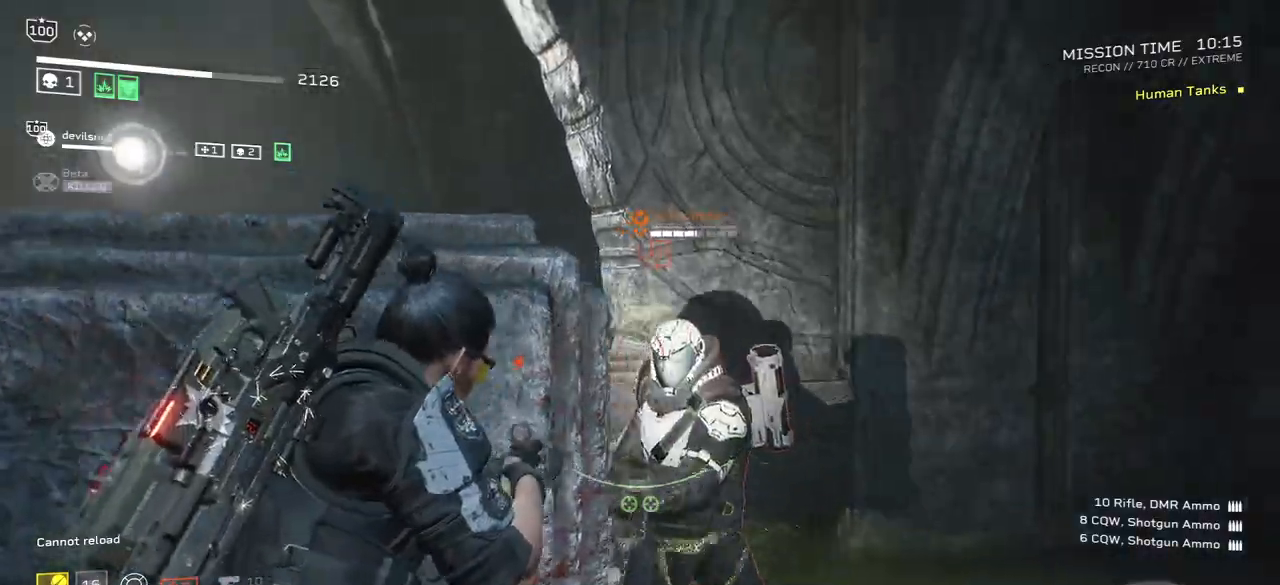
{"keys": [], "mouse": ["left", "right"], "events": [[100, "mouse_left", "down"], [167, "mouse_left", "up"], [467, "mouse_left", "down"]]}
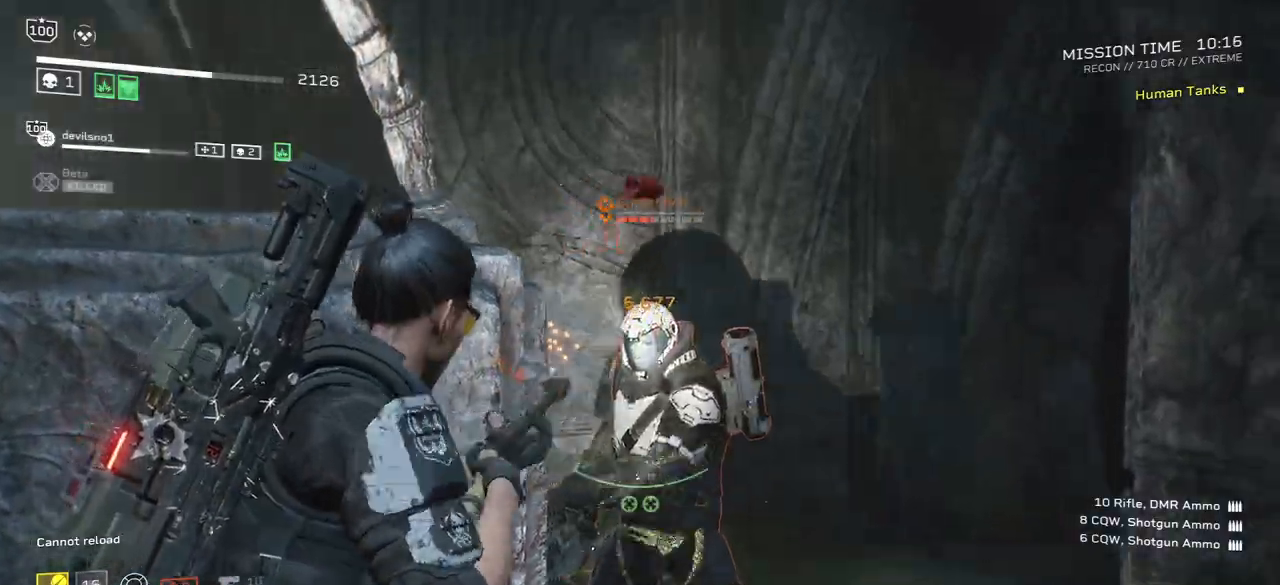
{"keys": ["s"], "mouse": ["right"], "events": [[66, "mouse_left", "up"], [100, "a", "down"], [167, "s", "down"], [200, "mouse_left", "down"], [300, "mouse_left", "up"], [333, "a", "up"], [433, "mouse_left", "down"], [500, "mouse_left", "up"]]}
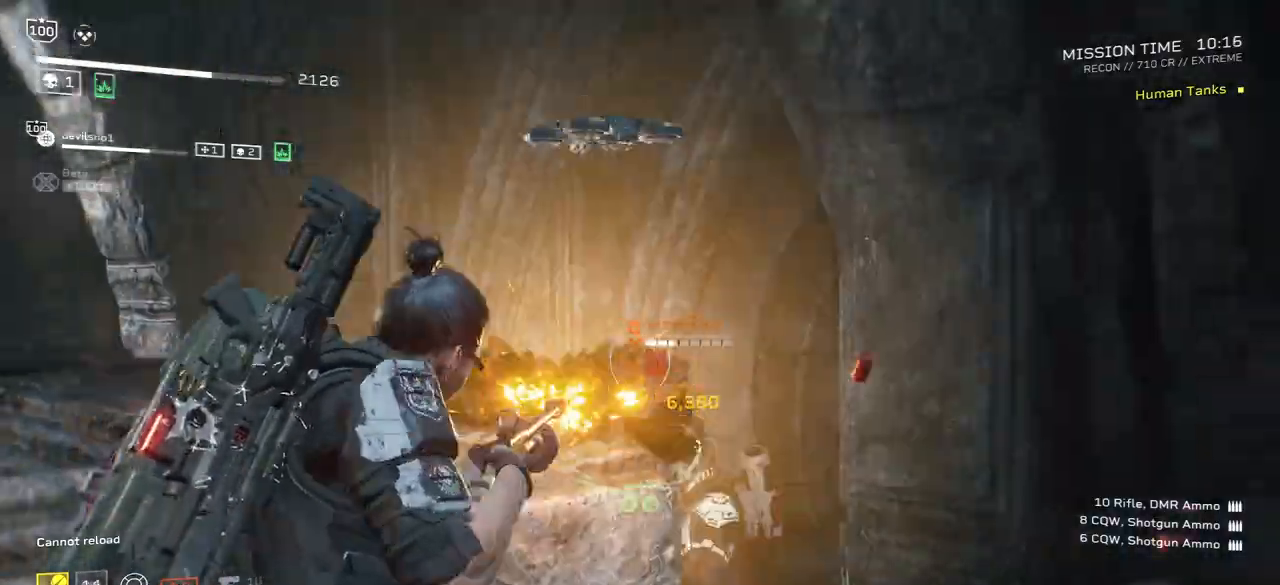
{"keys": ["d", "s"], "mouse": [], "events": [[234, "mouse_left", "down"], [334, "mouse_left", "up"], [401, "mouse_right", "up"], [467, "d", "down"]]}
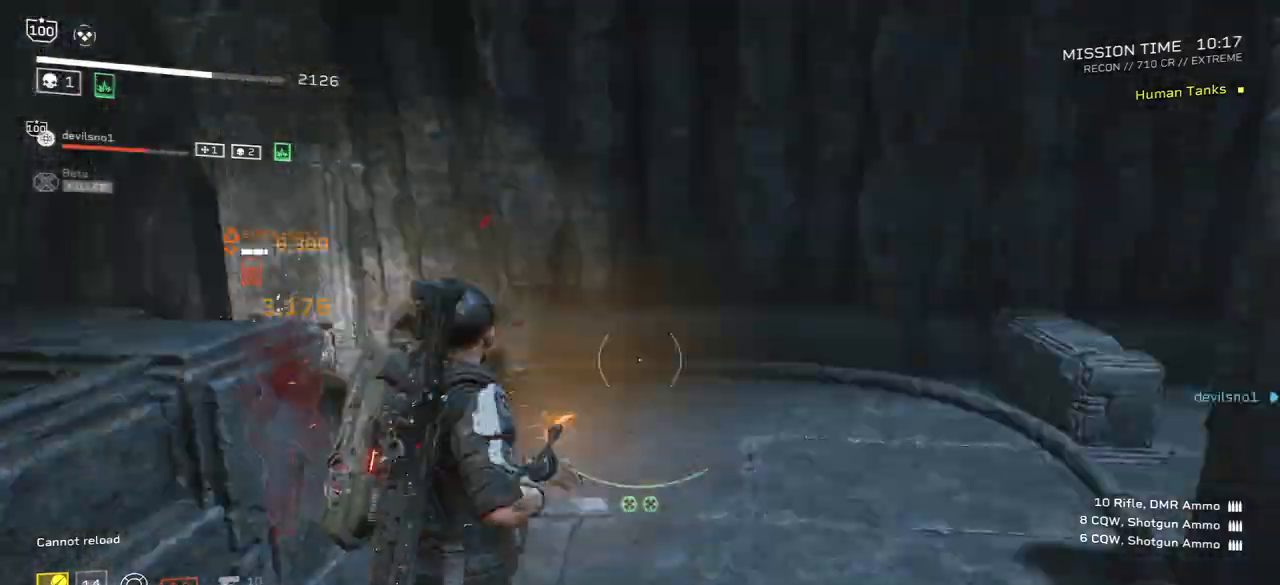
{"keys": ["d", "shift", "w"], "mouse": [], "events": [[33, "s", "up"], [133, "w", "down"], [167, "shift", "down"]]}
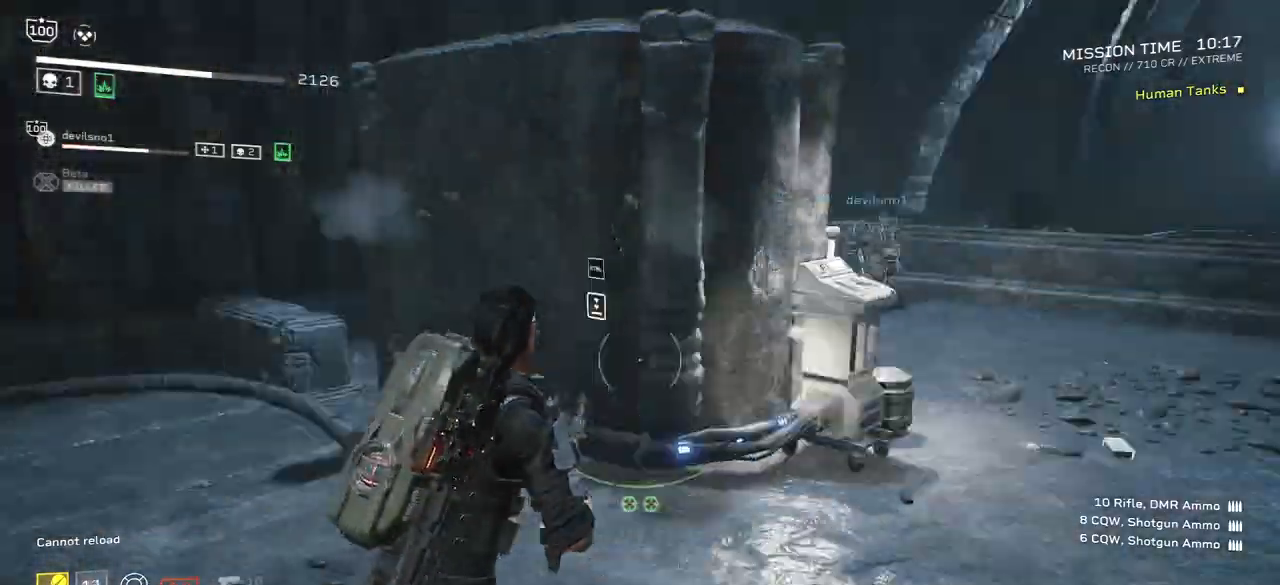
{"keys": ["d", "shift", "w"], "mouse": [], "events": []}
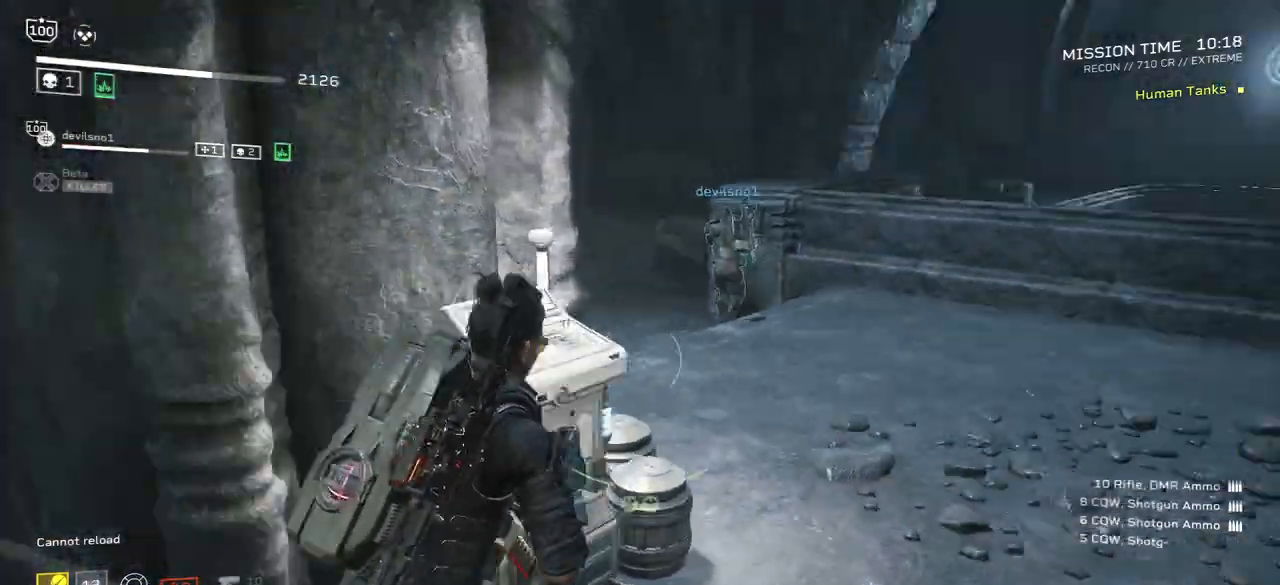
{"keys": ["d", "shift", "w"], "mouse": [], "events": []}
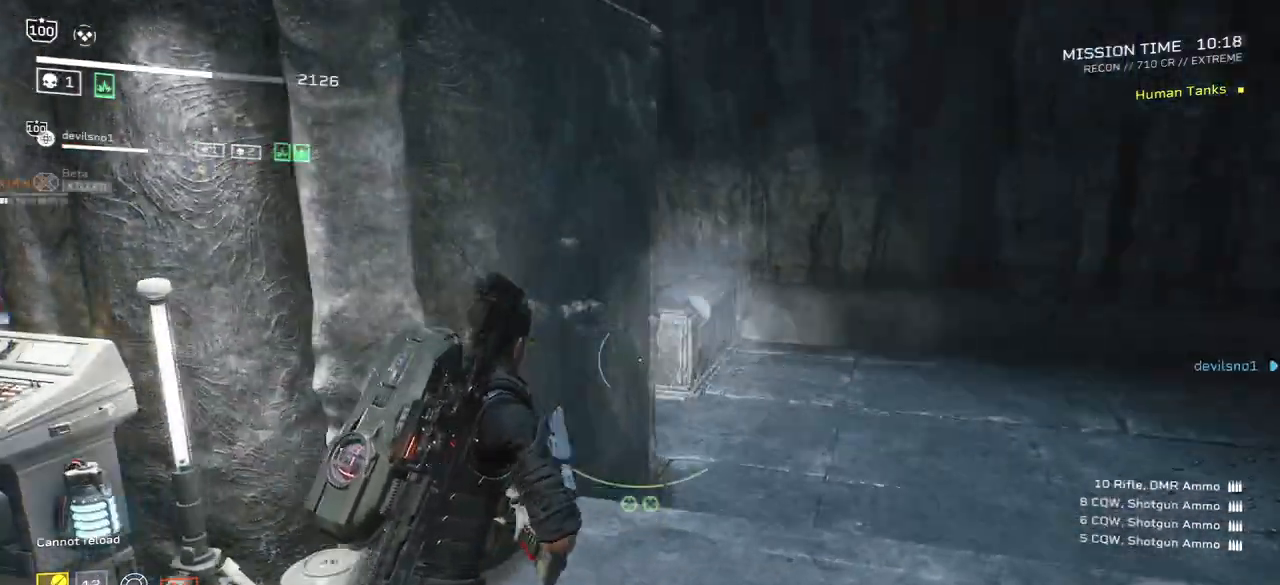
{"keys": ["d", "w"], "mouse": [], "events": [[267, "shift", "up"]]}
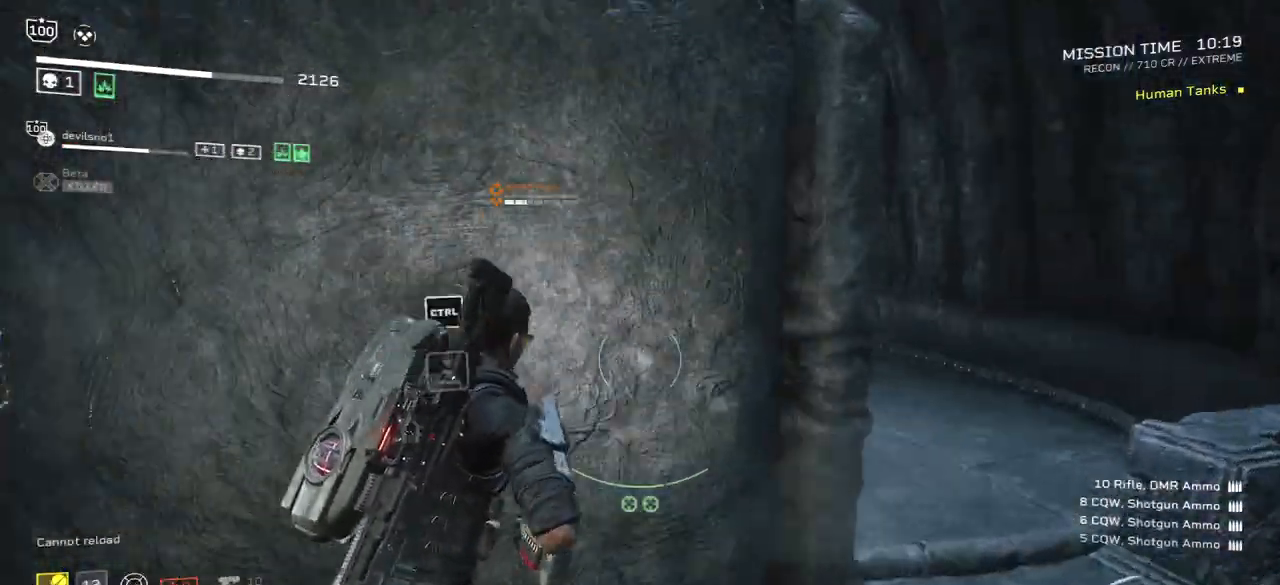
{"keys": [], "mouse": ["right"], "events": [[333, "d", "up"], [333, "mouse_right", "down"], [333, "w", "up"]]}
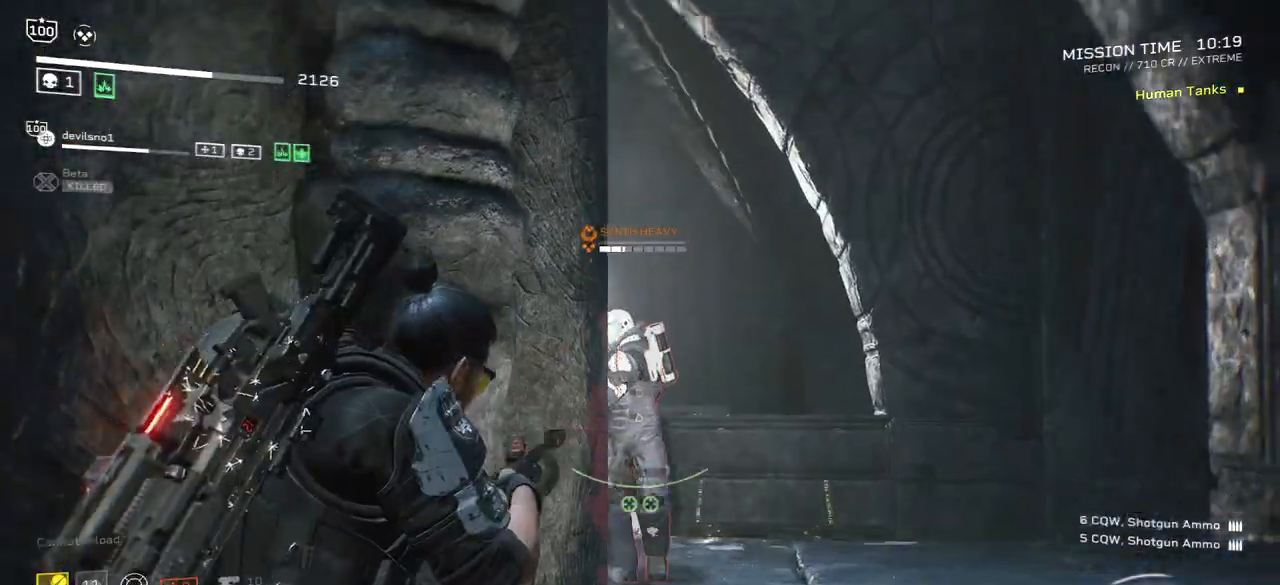
{"keys": [], "mouse": ["right"], "events": [[200, "d", "down"], [234, "d", "up"], [301, "mouse_left", "down"], [401, "mouse_left", "up"]]}
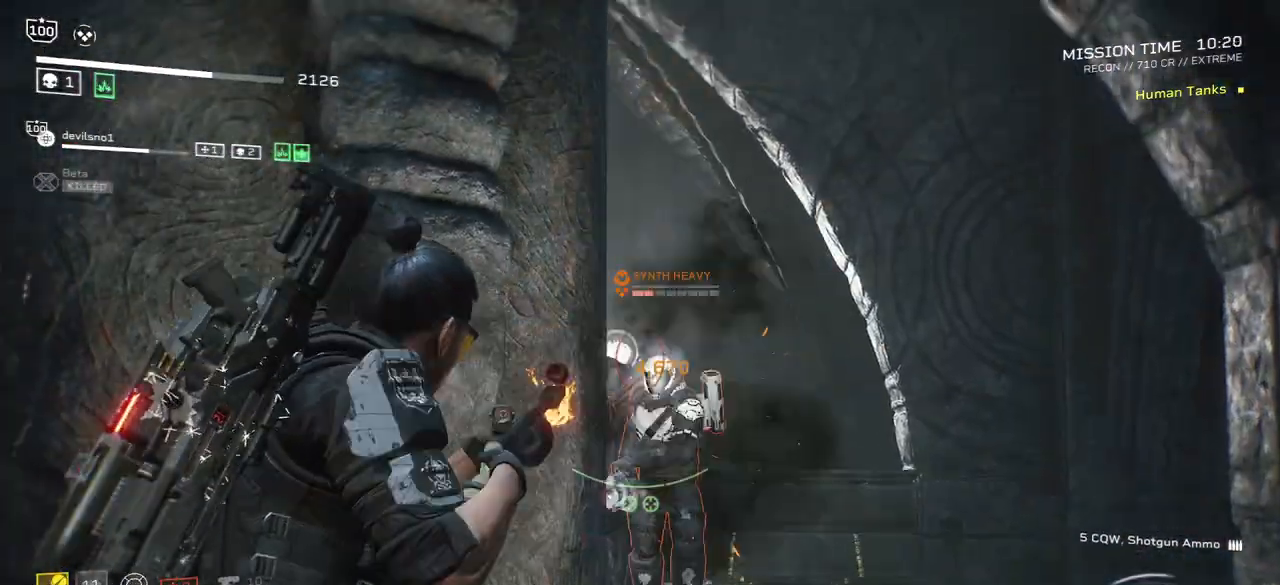
{"keys": [], "mouse": ["right"], "events": [[233, "mouse_left", "down"], [333, "mouse_left", "up"]]}
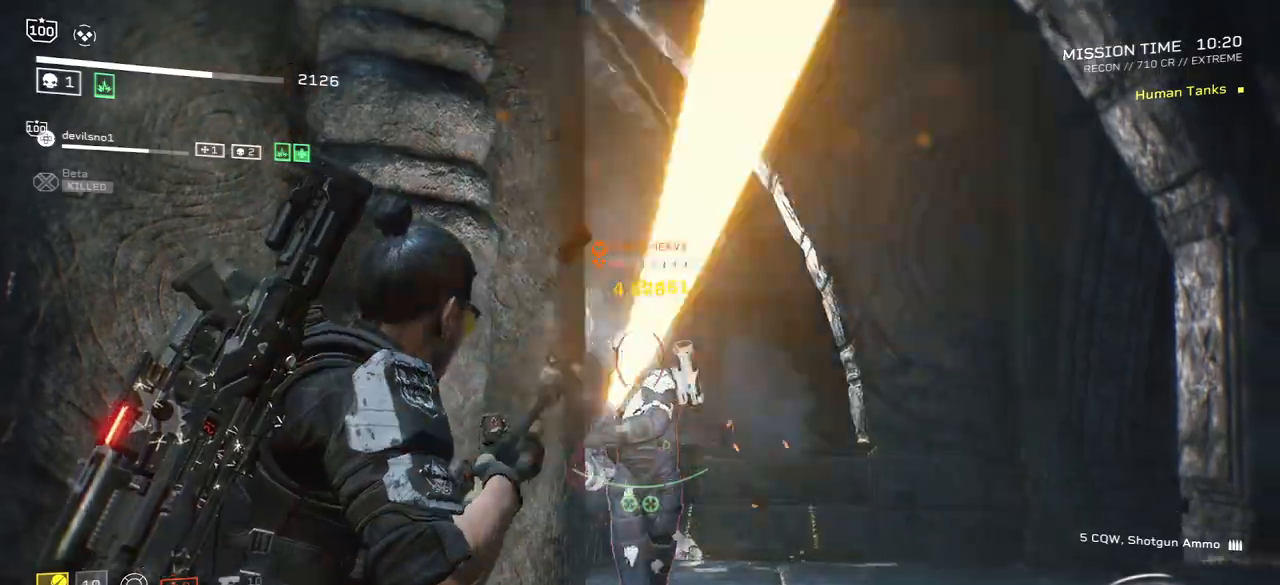
{"keys": [], "mouse": ["right"], "events": [[34, "mouse_left", "down"], [134, "mouse_left", "up"], [234, "mouse_left", "down"], [367, "a", "down"], [401, "mouse_left", "up"], [434, "a", "up"]]}